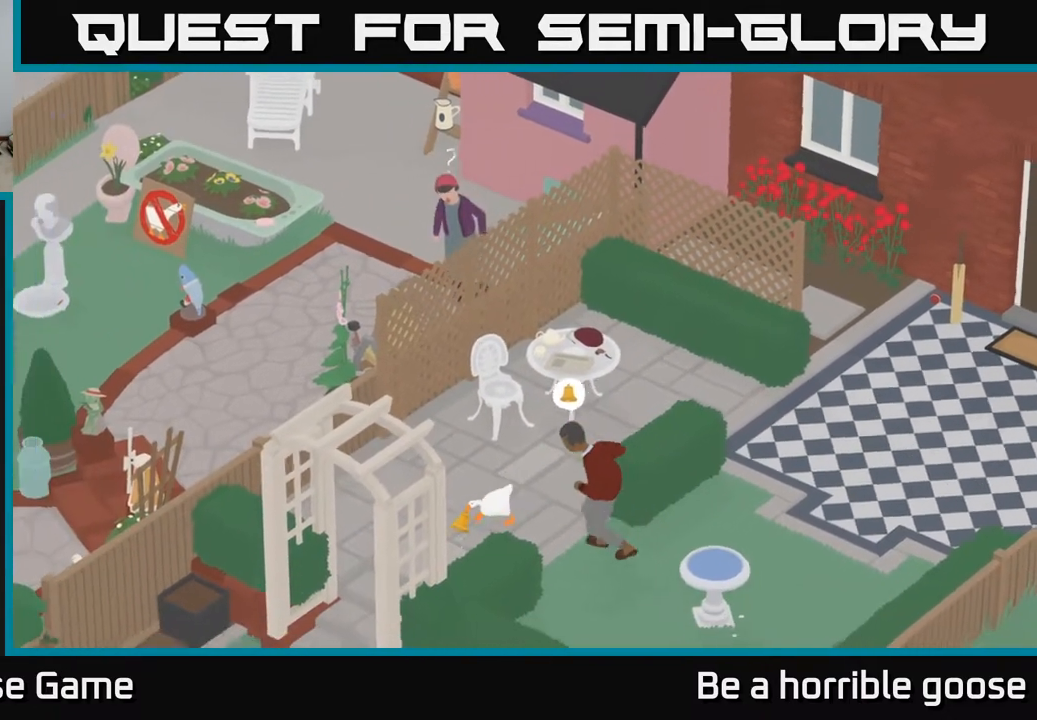
Gameplay with a controller (Xbox layout); each line is a JSON object with the inputs held at the frame after it. "events" lists button and stick changes between this image and that frame as [ms after this image, input, new state], when the widget could be followed in between.
{"buttons": ["A"], "left_stick": "down-left", "right_stick": "center", "events": []}
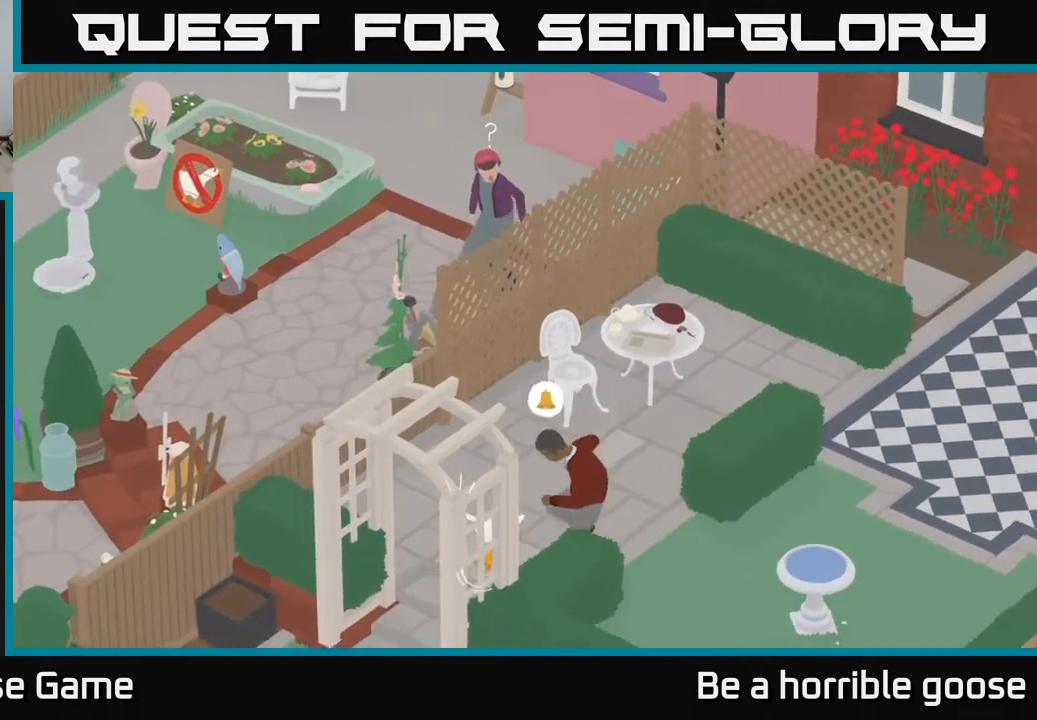
{"buttons": [], "left_stick": "down-right", "right_stick": "center", "events": [[367, "A", "up"], [383, "left_stick", "down-right"]]}
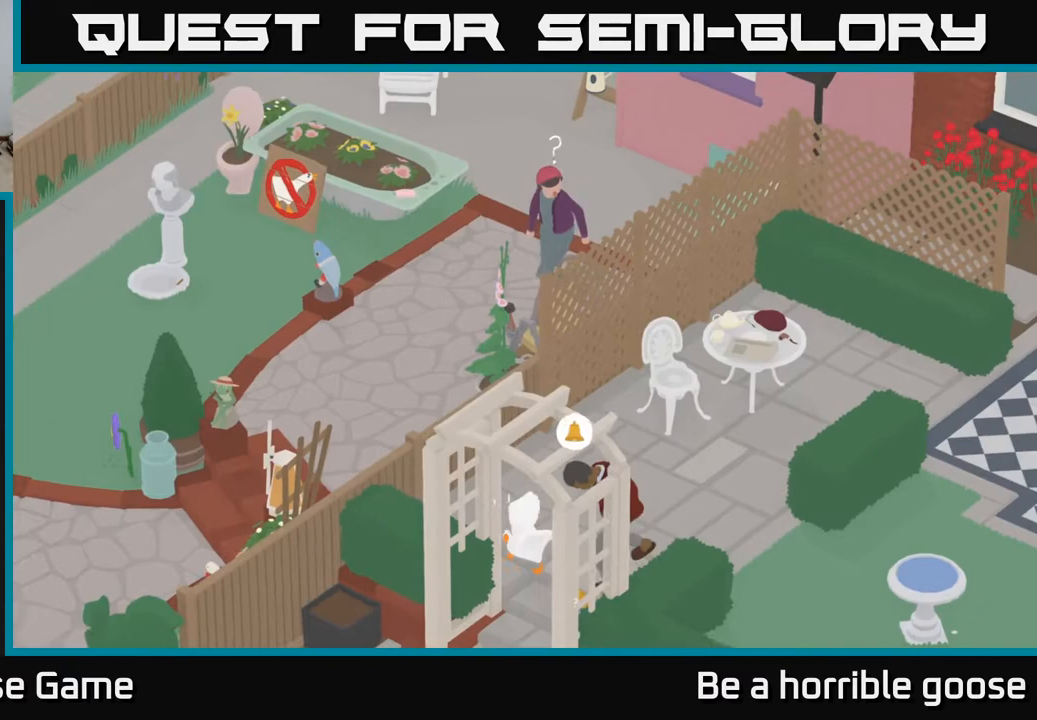
{"buttons": ["L2"], "left_stick": "down-right", "right_stick": "center", "events": [[33, "L2", "down"], [150, "B", "down"], [283, "B", "up"]]}
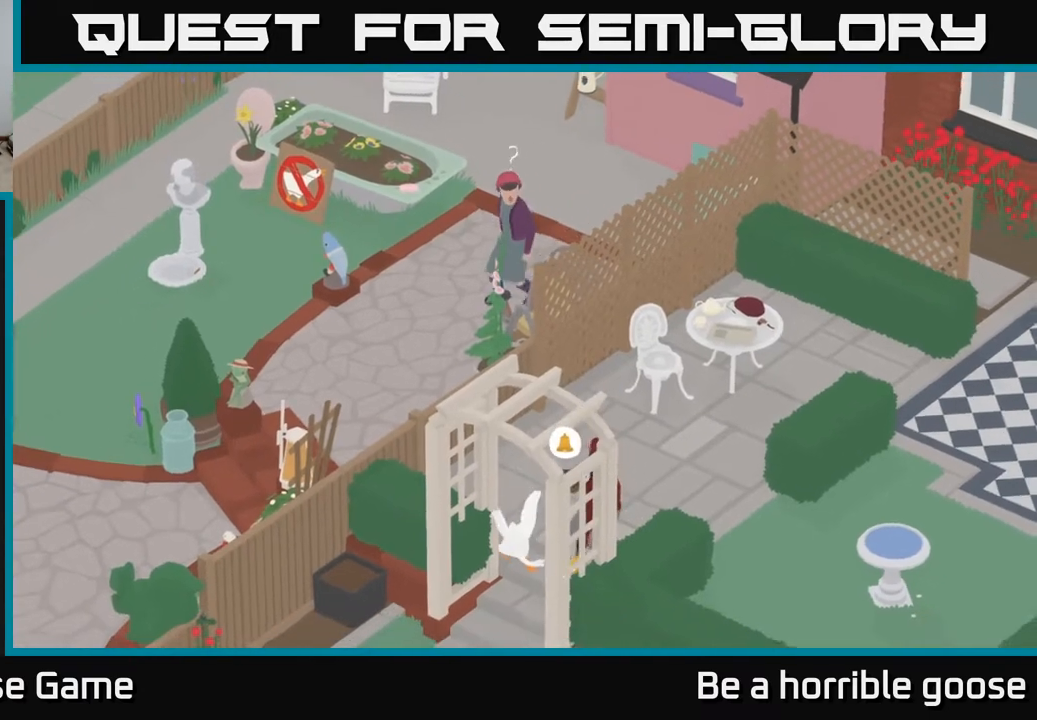
{"buttons": ["A"], "left_stick": "down", "right_stick": "center", "events": [[100, "B", "down"], [200, "B", "up"], [233, "left_stick", "down"], [367, "L2", "up"], [400, "A", "down"]]}
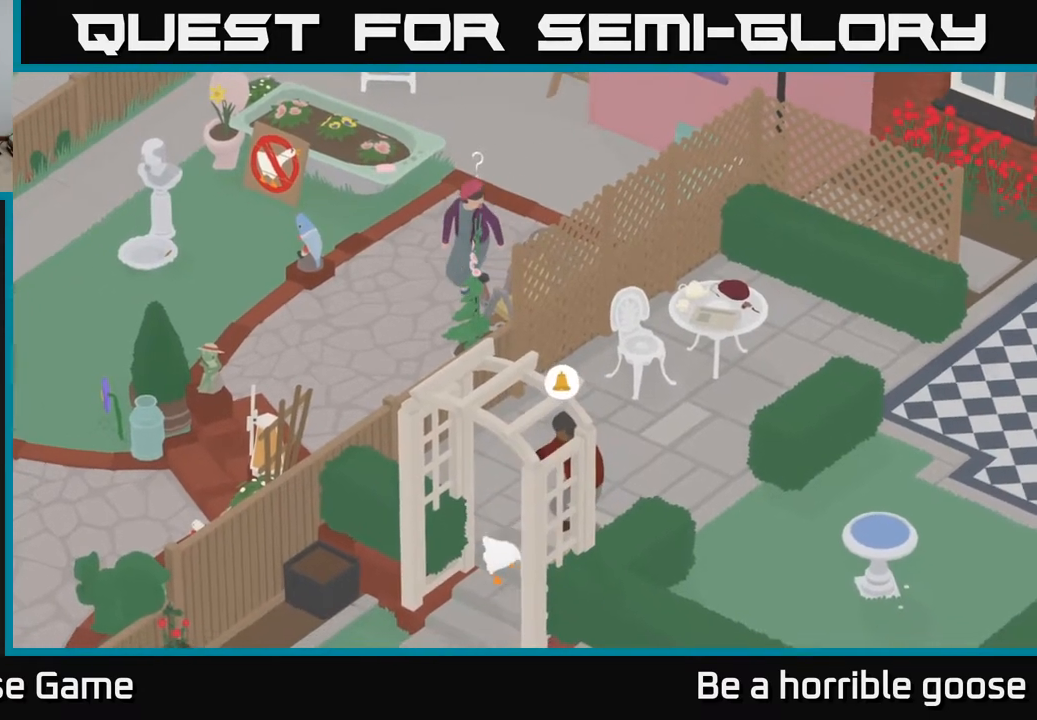
{"buttons": ["A"], "left_stick": "down-left", "right_stick": "center", "events": [[50, "left_stick", "down-left"]]}
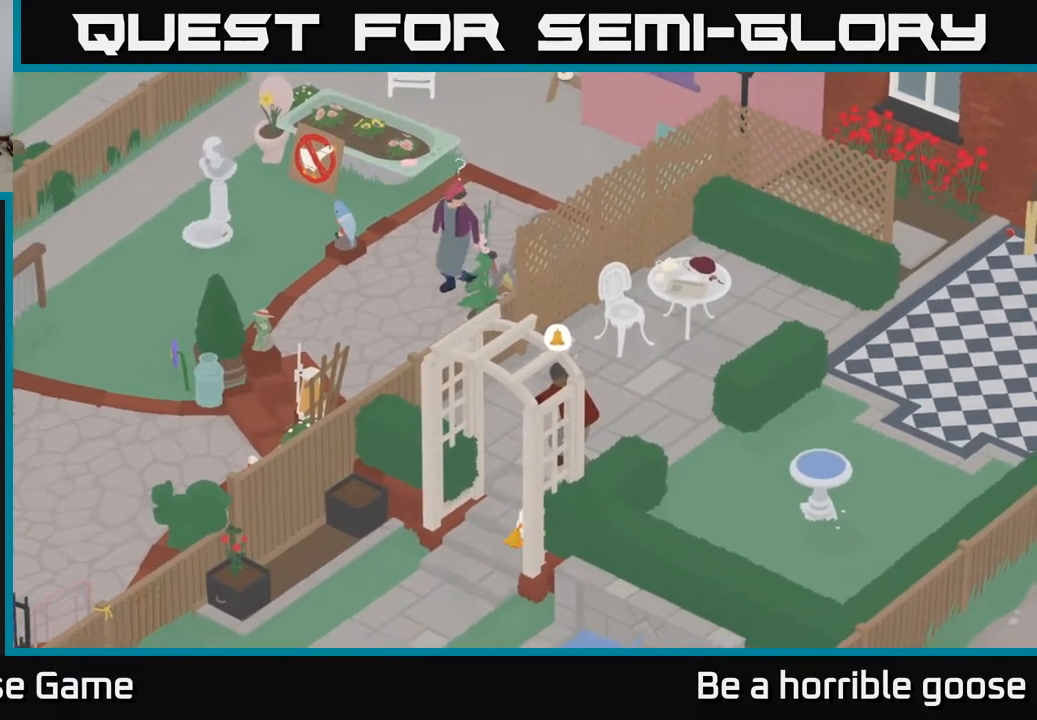
{"buttons": ["A"], "left_stick": "down-left", "right_stick": "center", "events": [[267, "A", "up"], [367, "A", "down"]]}
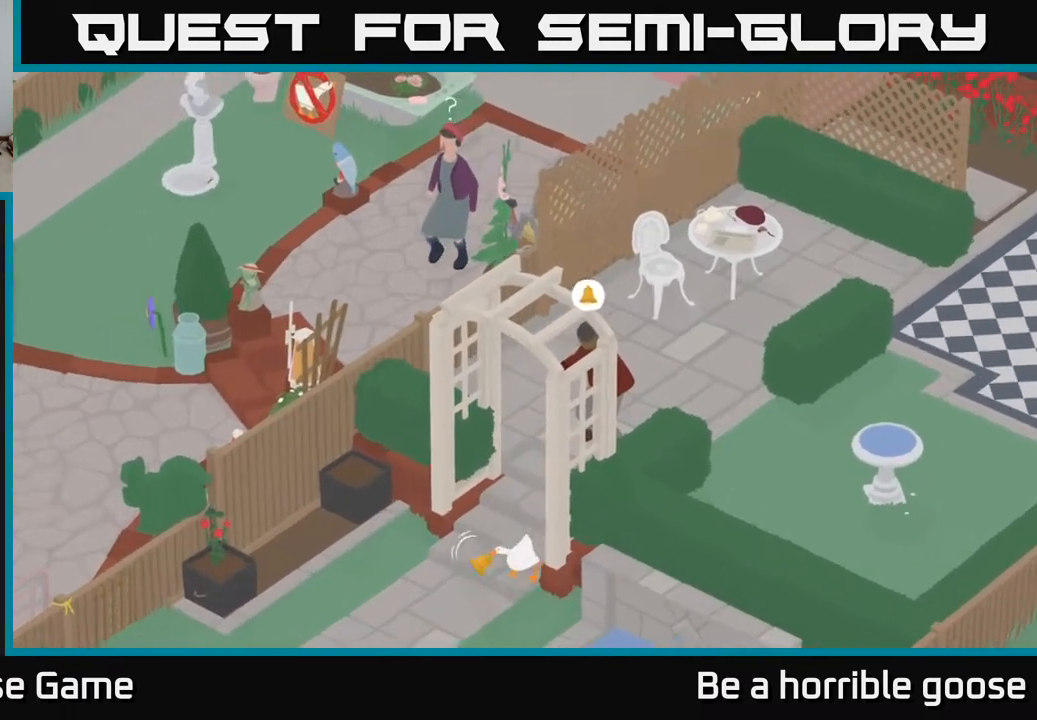
{"buttons": ["A"], "left_stick": "down-left", "right_stick": "center", "events": []}
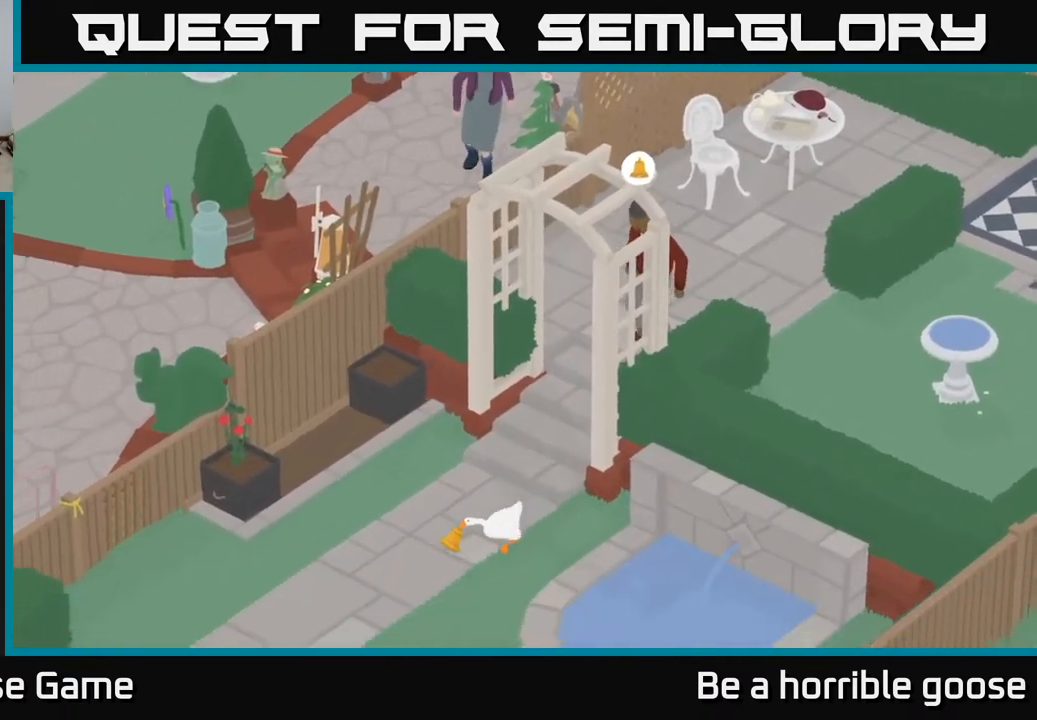
{"buttons": ["A"], "left_stick": "down", "right_stick": "center", "events": [[350, "left_stick", "down"]]}
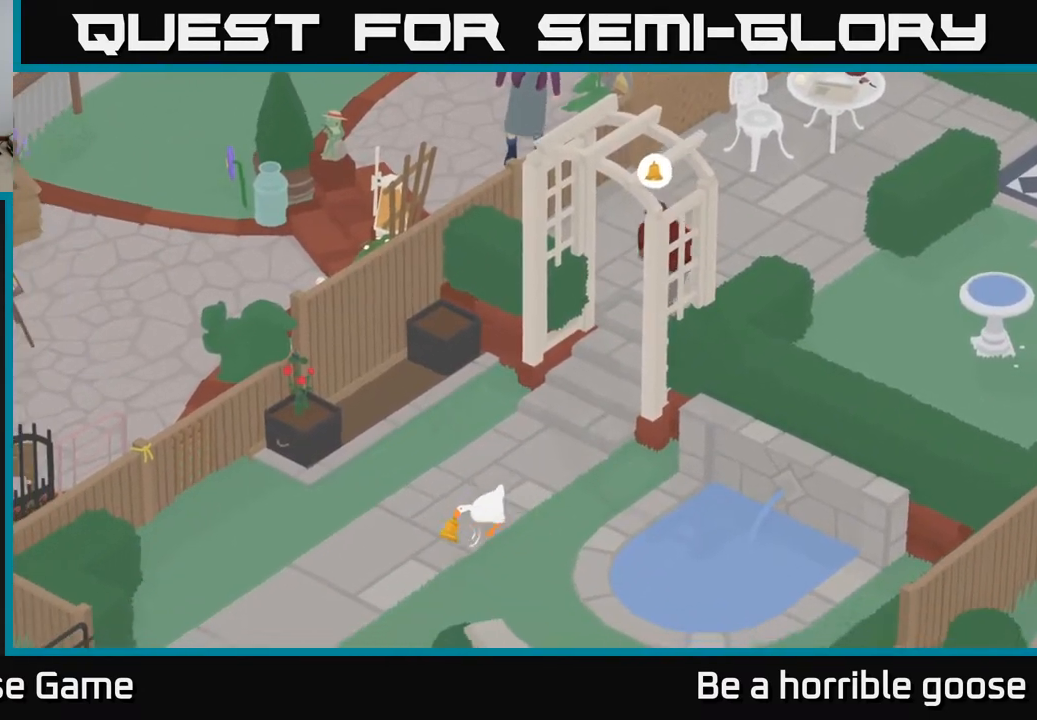
{"buttons": ["A"], "left_stick": "down-left", "right_stick": "center", "events": [[400, "left_stick", "down-left"]]}
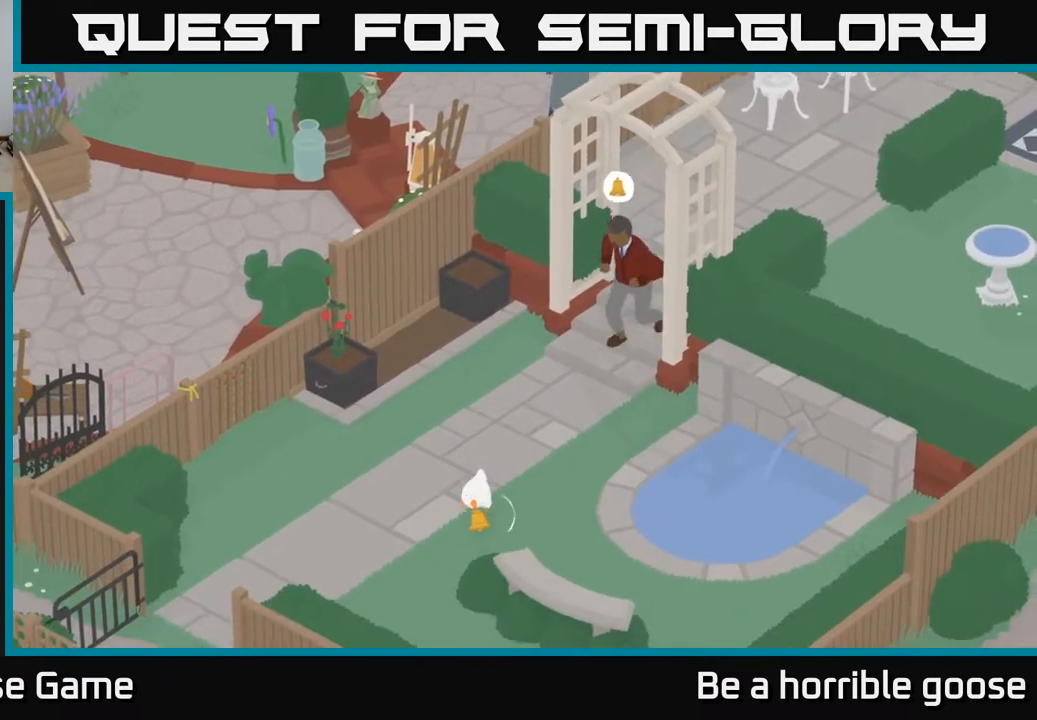
{"buttons": ["A"], "left_stick": "left", "right_stick": "center", "events": [[467, "left_stick", "left"]]}
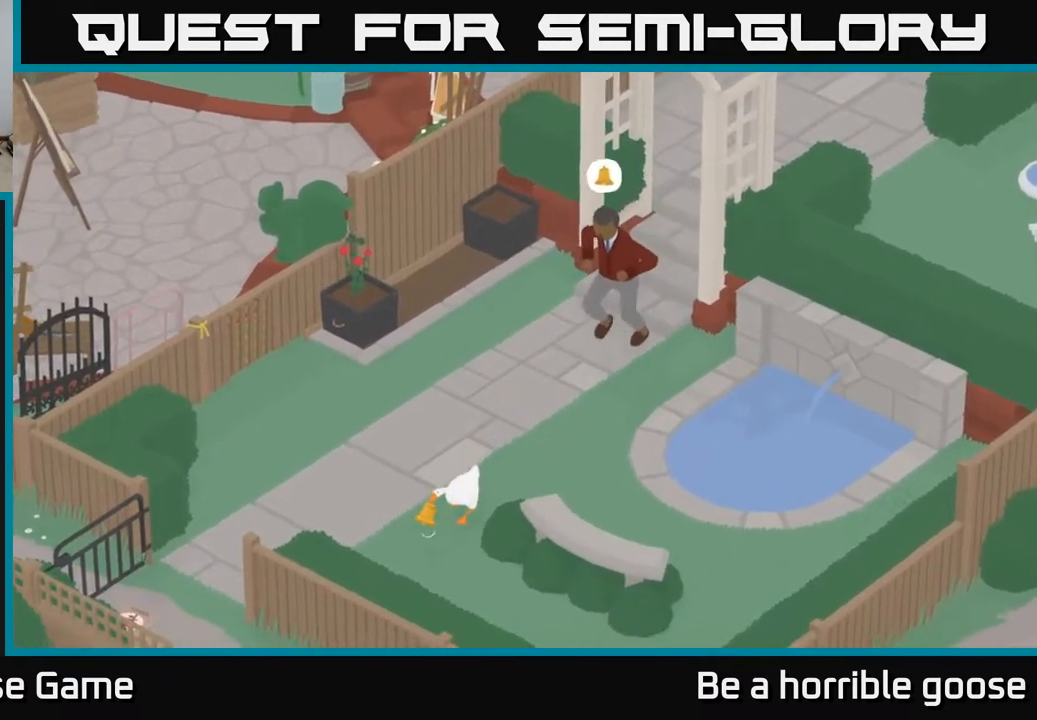
{"buttons": ["A"], "left_stick": "up-left", "right_stick": "center", "events": [[317, "left_stick", "up-left"]]}
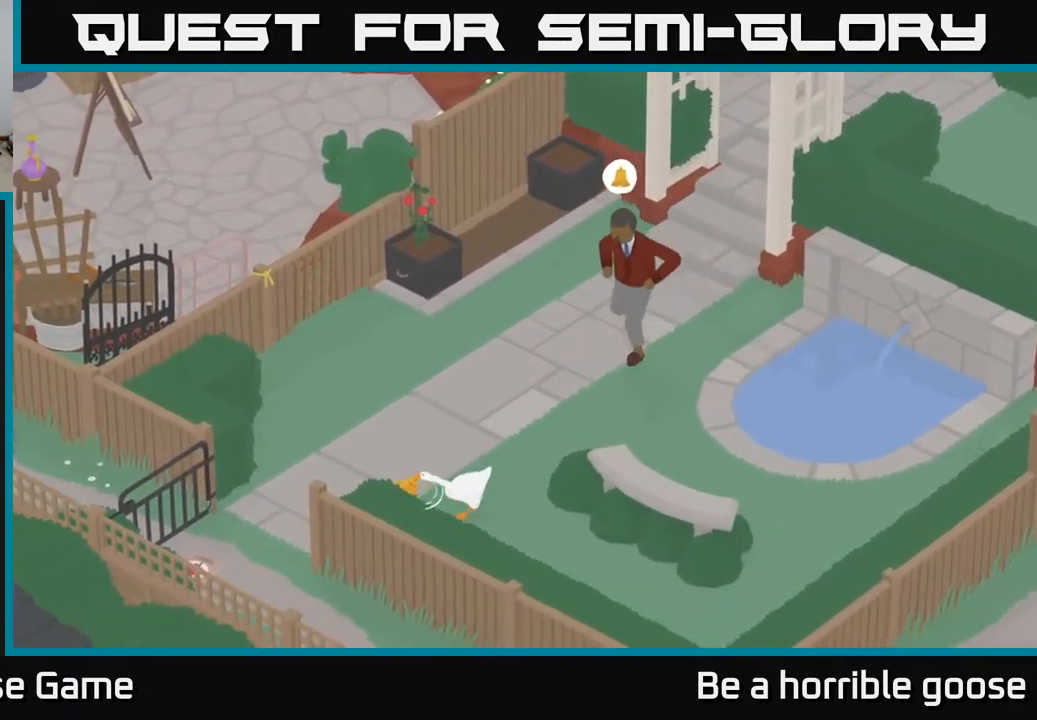
{"buttons": ["A"], "left_stick": "left", "right_stick": "center", "events": [[467, "left_stick", "left"]]}
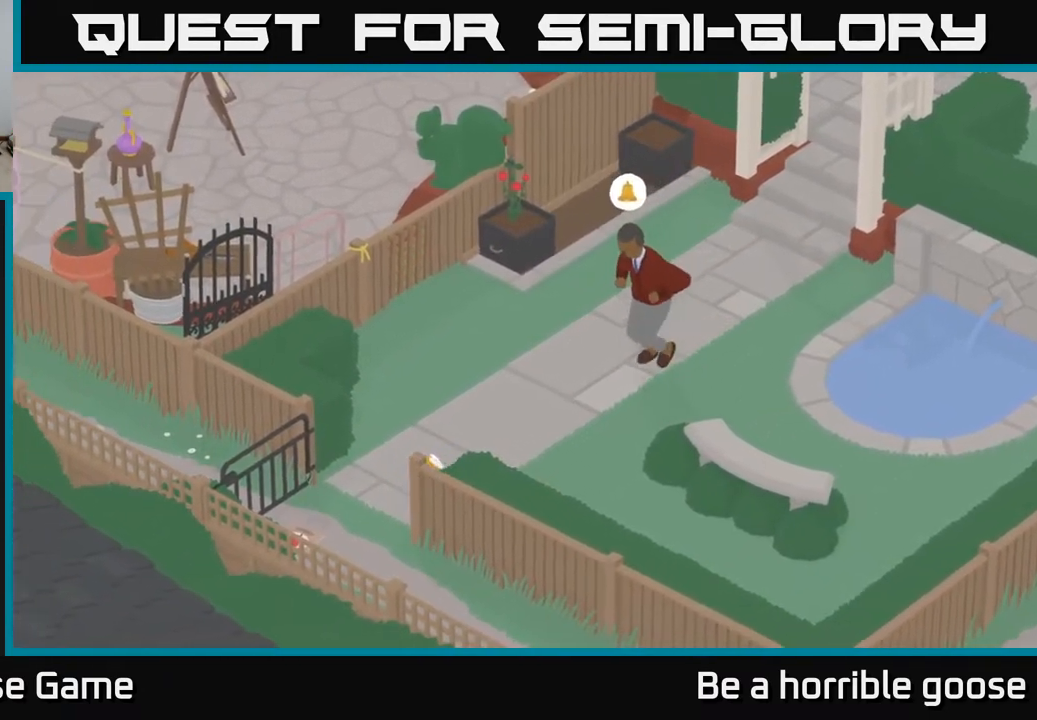
{"buttons": ["A"], "left_stick": "down", "right_stick": "center", "events": [[50, "left_stick", "down-left"], [67, "A", "up"], [150, "left_stick", "down"], [350, "A", "down"]]}
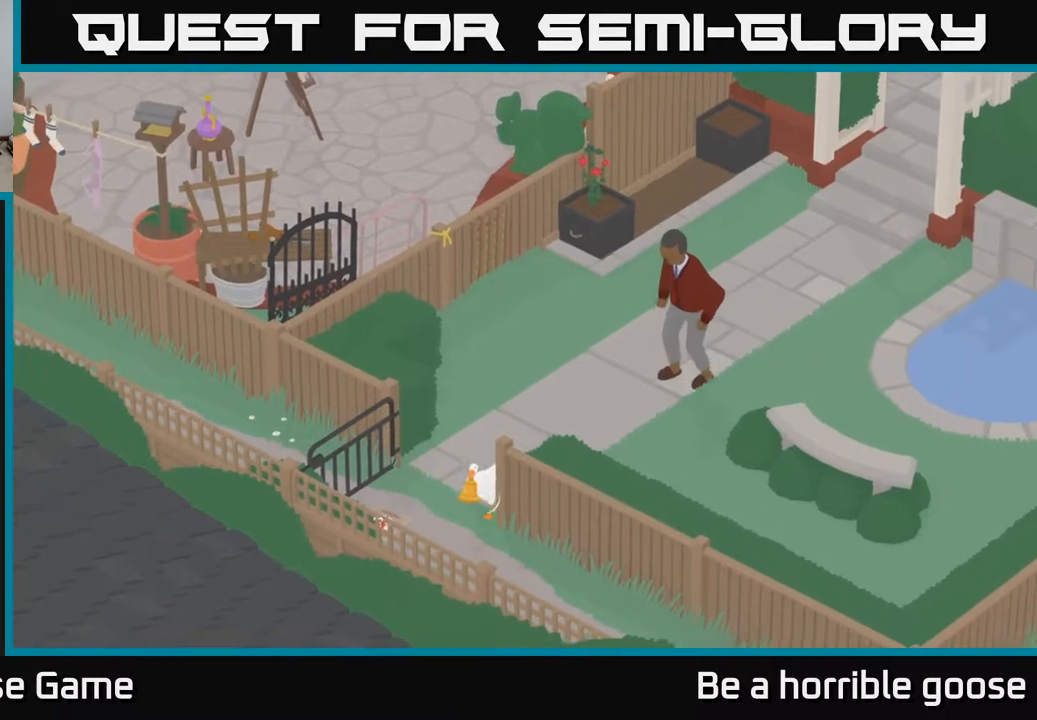
{"buttons": [], "left_stick": "down-right", "right_stick": "center", "events": [[133, "left_stick", "down-left"], [317, "left_stick", "down-right"], [417, "A", "up"]]}
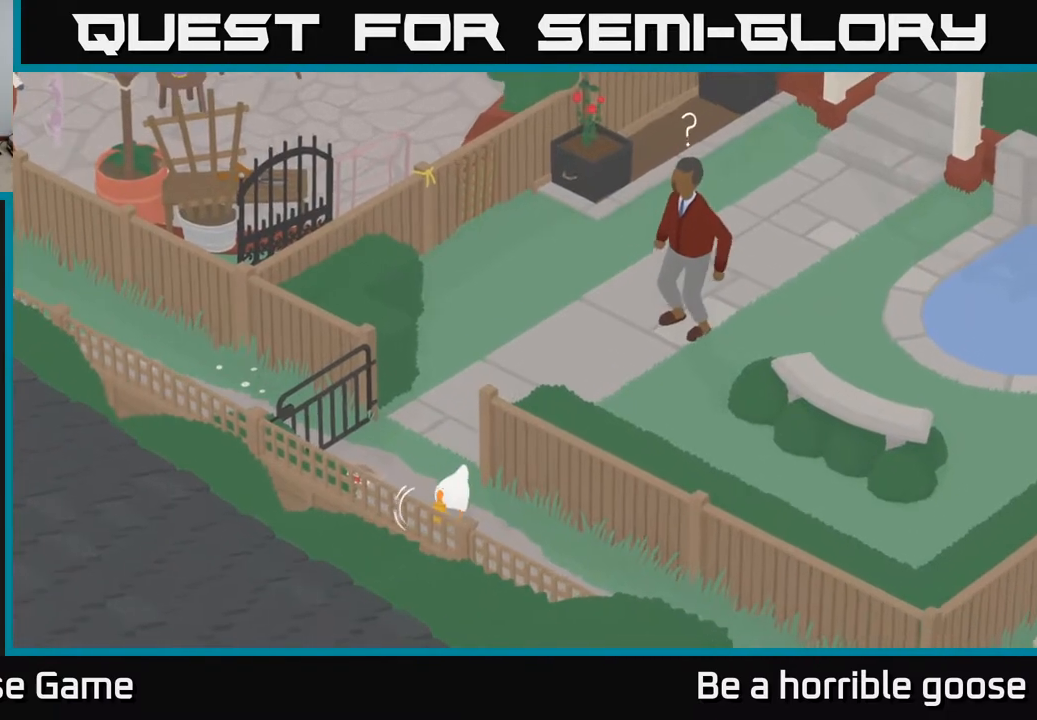
{"buttons": ["A"], "left_stick": "down-right", "right_stick": "center", "events": [[183, "A", "down"]]}
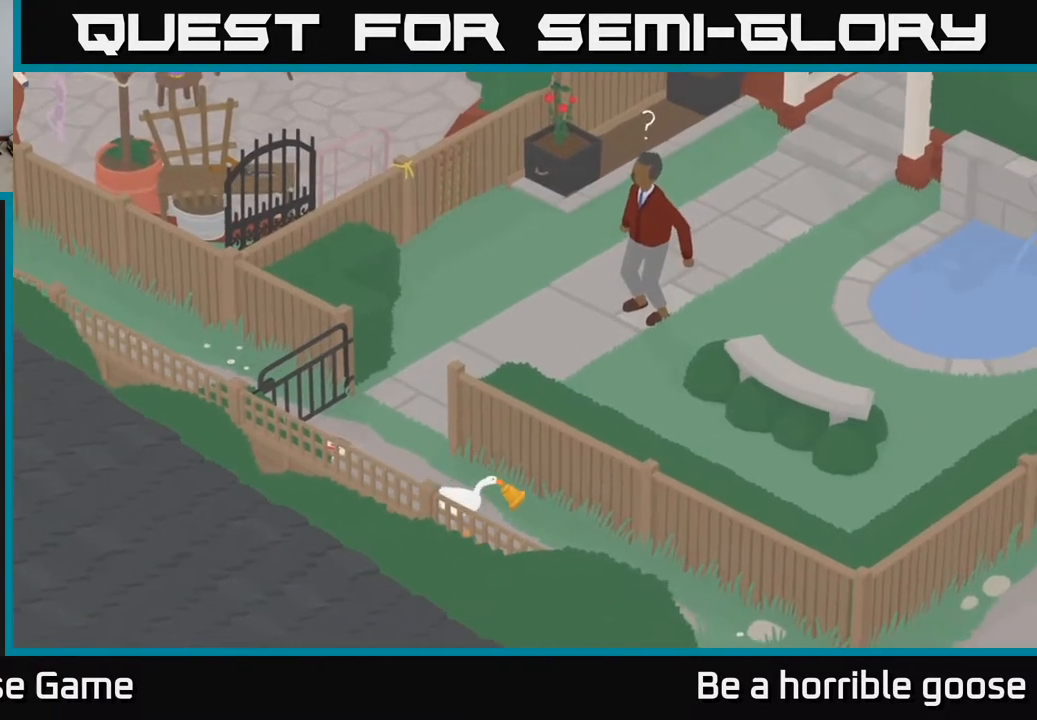
{"buttons": ["A"], "left_stick": "down-right", "right_stick": "center", "events": []}
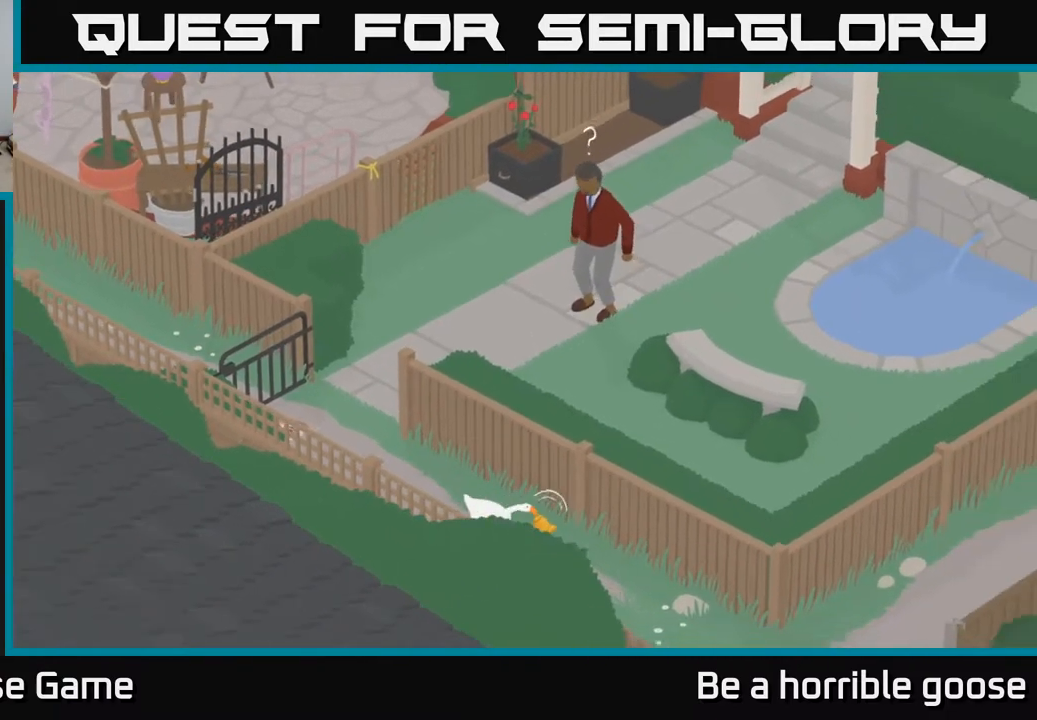
{"buttons": ["A"], "left_stick": "down-right", "right_stick": "center", "events": []}
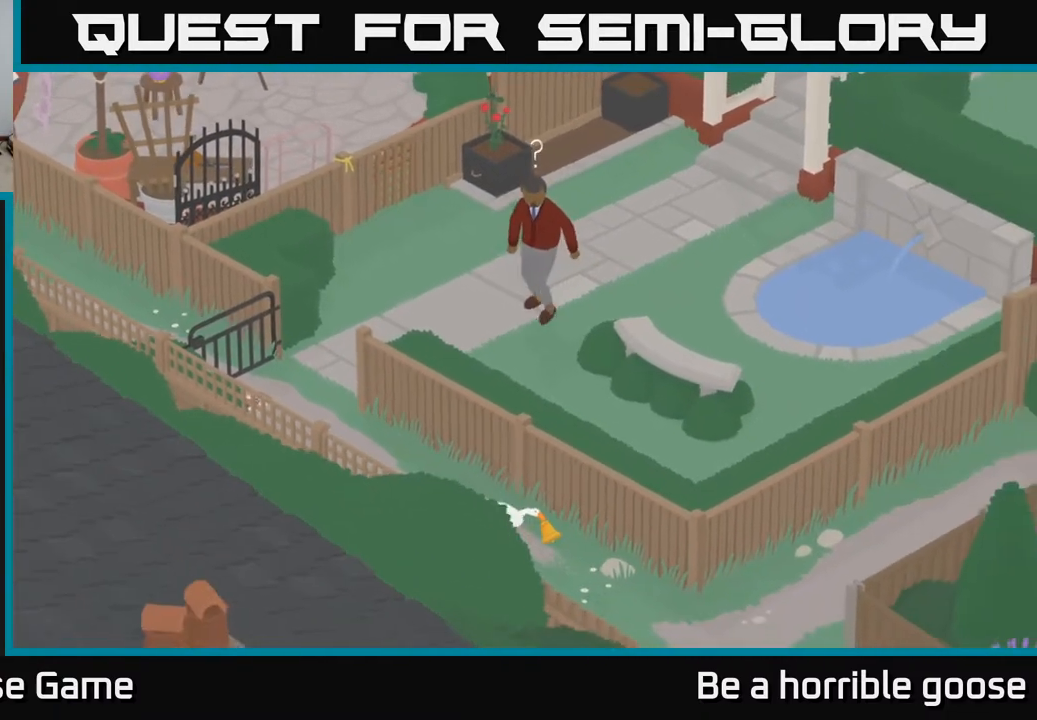
{"buttons": ["A"], "left_stick": "down-right", "right_stick": "center", "events": []}
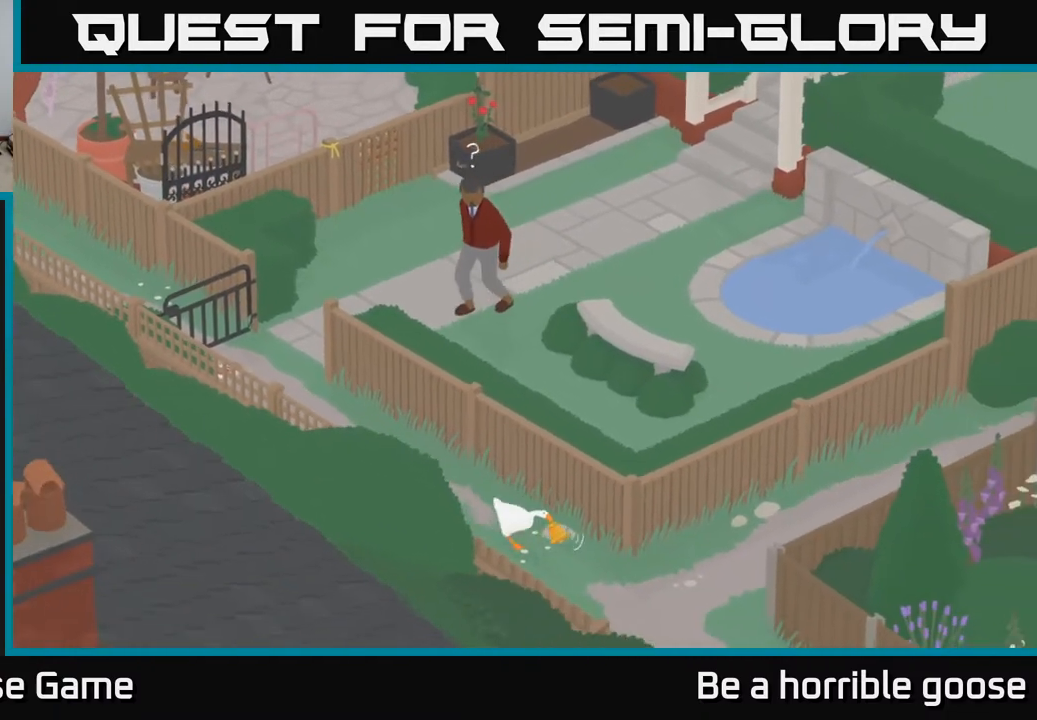
{"buttons": [], "left_stick": "down-right", "right_stick": "center", "events": [[400, "A", "up"]]}
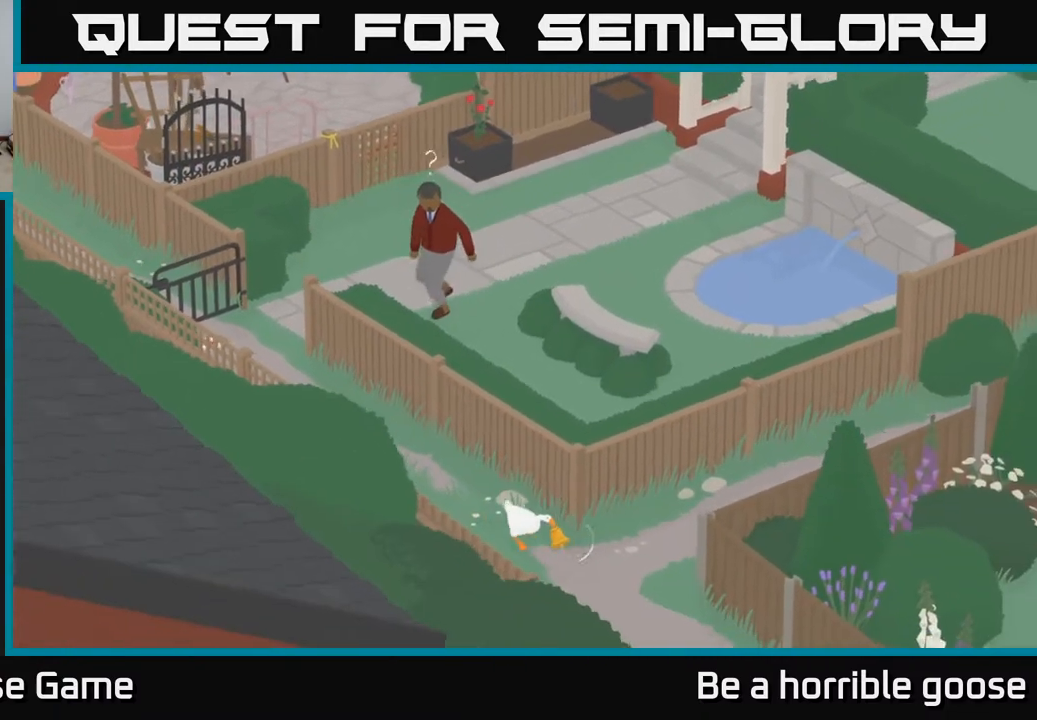
{"buttons": [], "left_stick": "down-right", "right_stick": "center", "events": []}
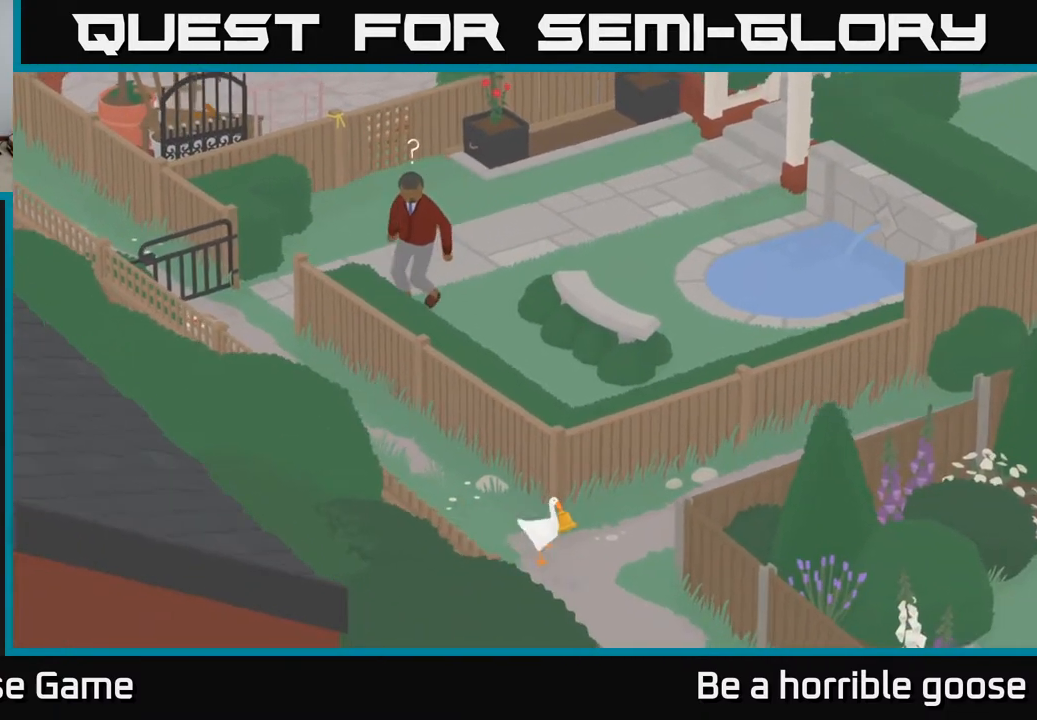
{"buttons": ["A"], "left_stick": "down-right", "right_stick": "center", "events": [[367, "A", "down"]]}
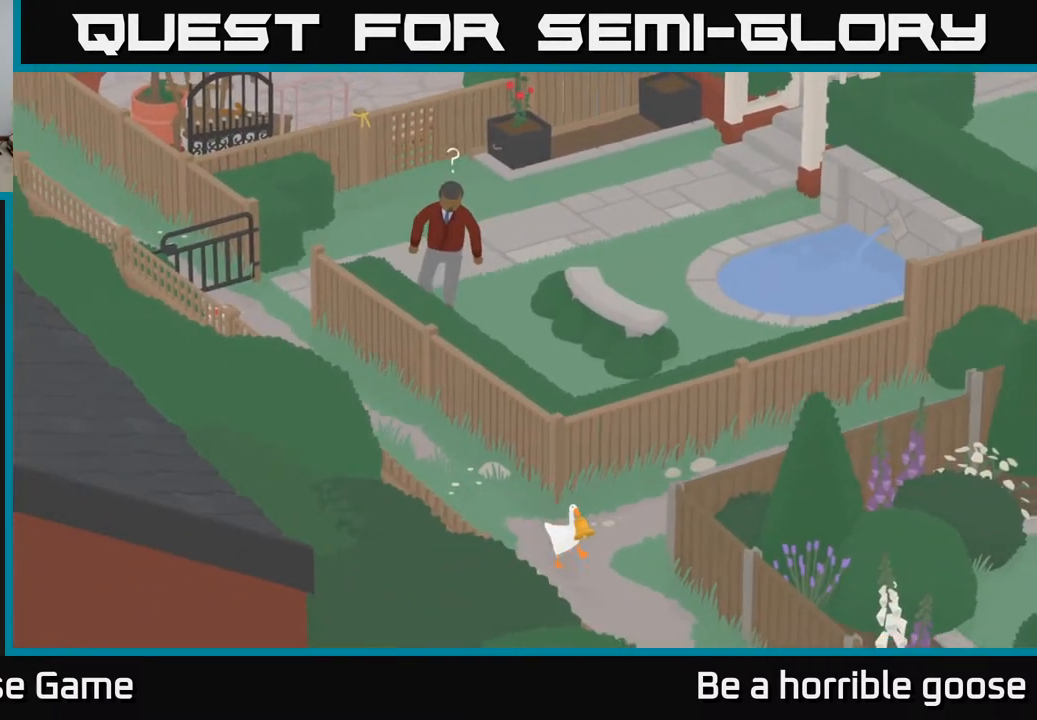
{"buttons": ["A", "X"], "left_stick": "down-right", "right_stick": "center", "events": [[367, "X", "down"]]}
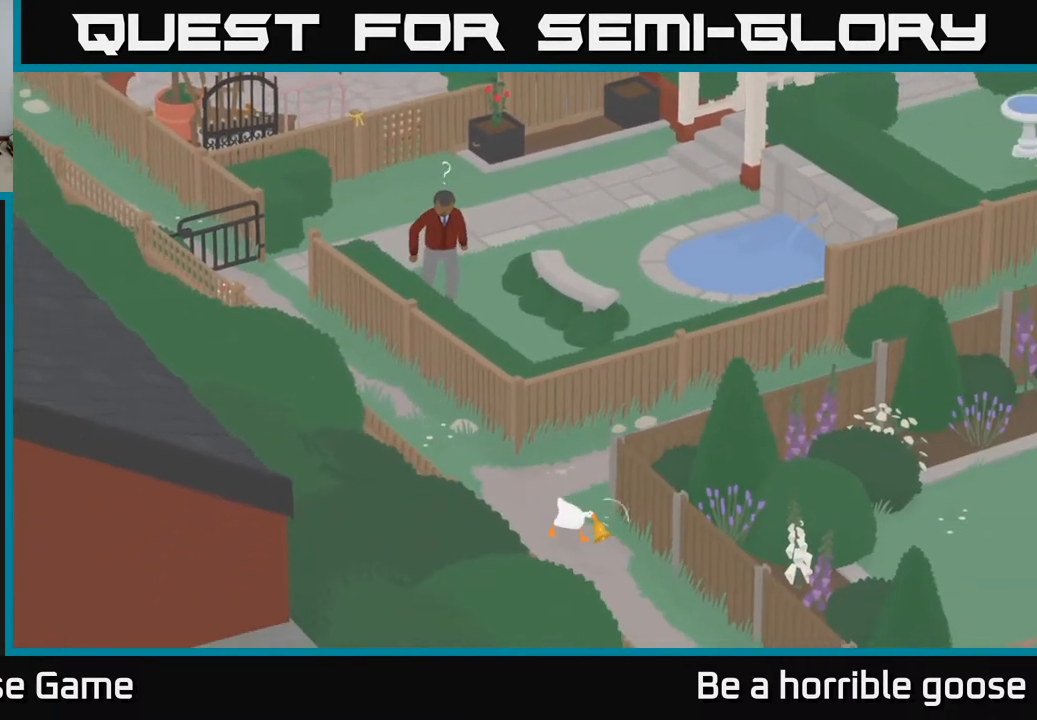
{"buttons": ["A", "X"], "left_stick": "down-right", "right_stick": "center", "events": [[17, "X", "up"], [150, "X", "down"], [283, "X", "up"], [433, "X", "down"]]}
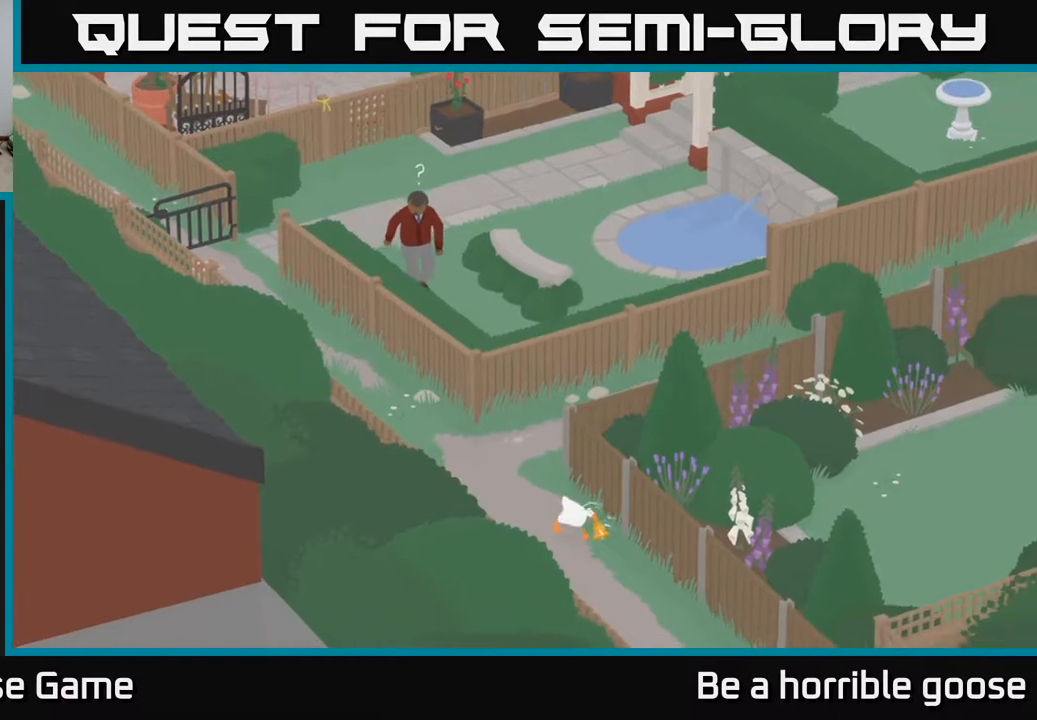
{"buttons": [], "left_stick": "down-right", "right_stick": "center", "events": [[67, "X", "up"], [233, "A", "up"]]}
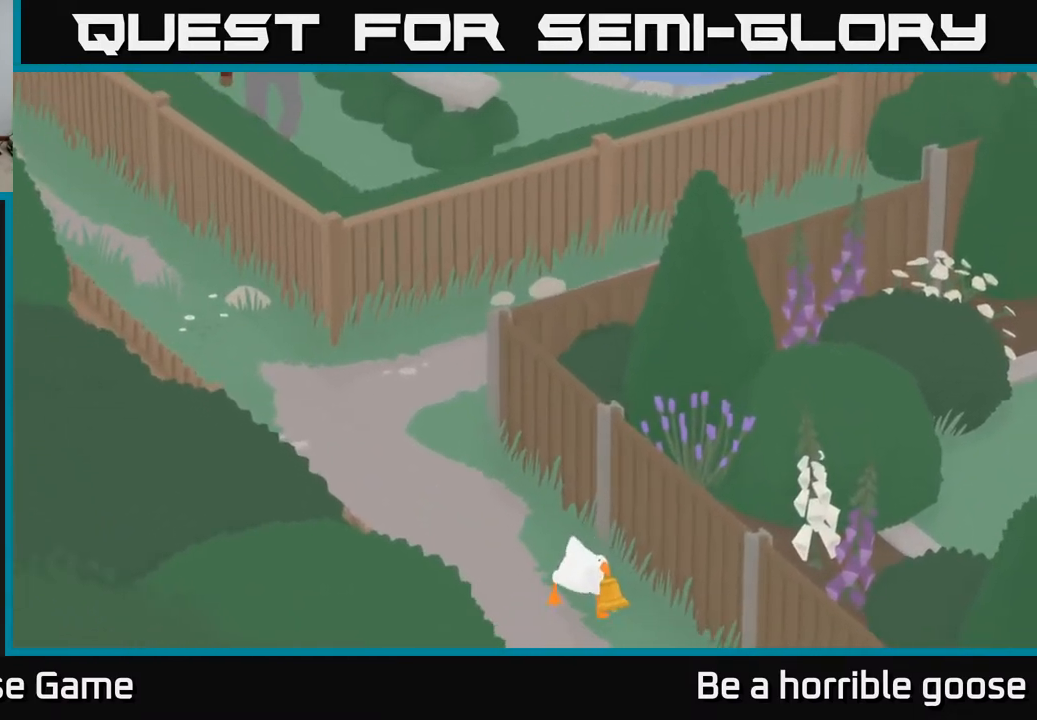
{"buttons": [], "left_stick": "down-right", "right_stick": "center", "events": []}
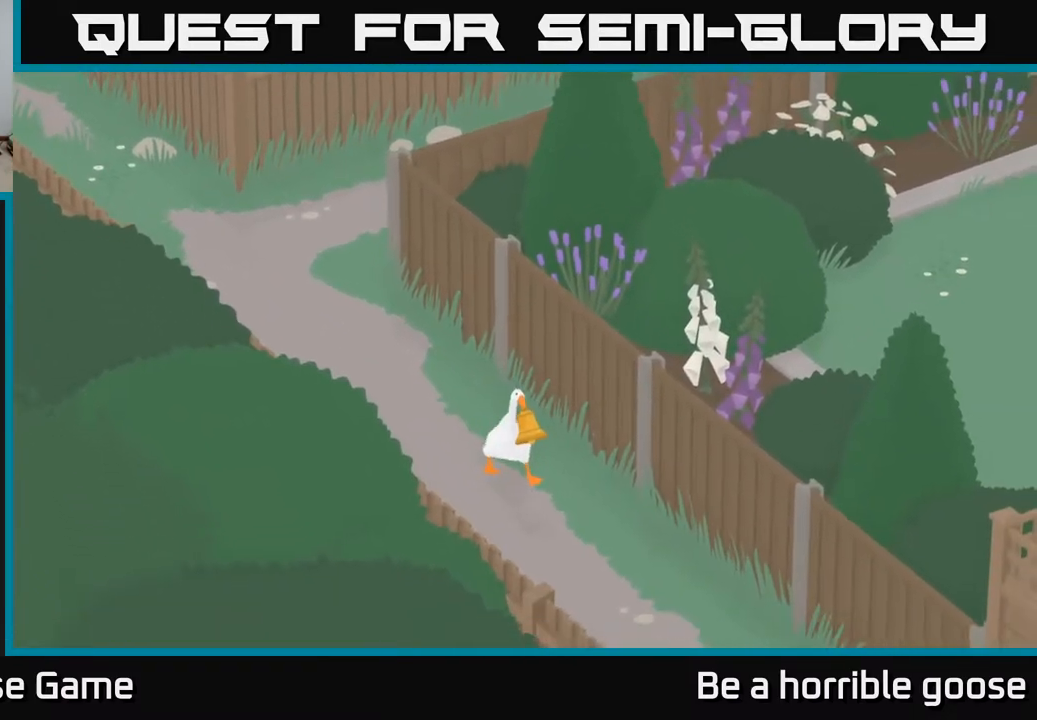
{"buttons": [], "left_stick": "down-right", "right_stick": "center", "events": []}
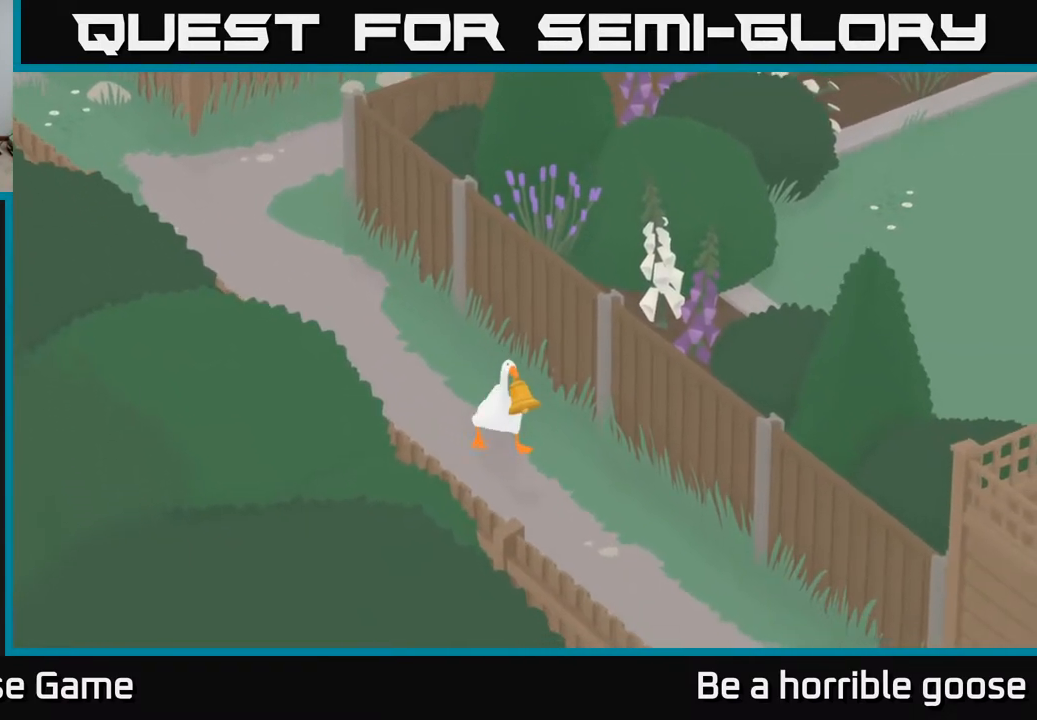
{"buttons": [], "left_stick": "down-right", "right_stick": "center", "events": []}
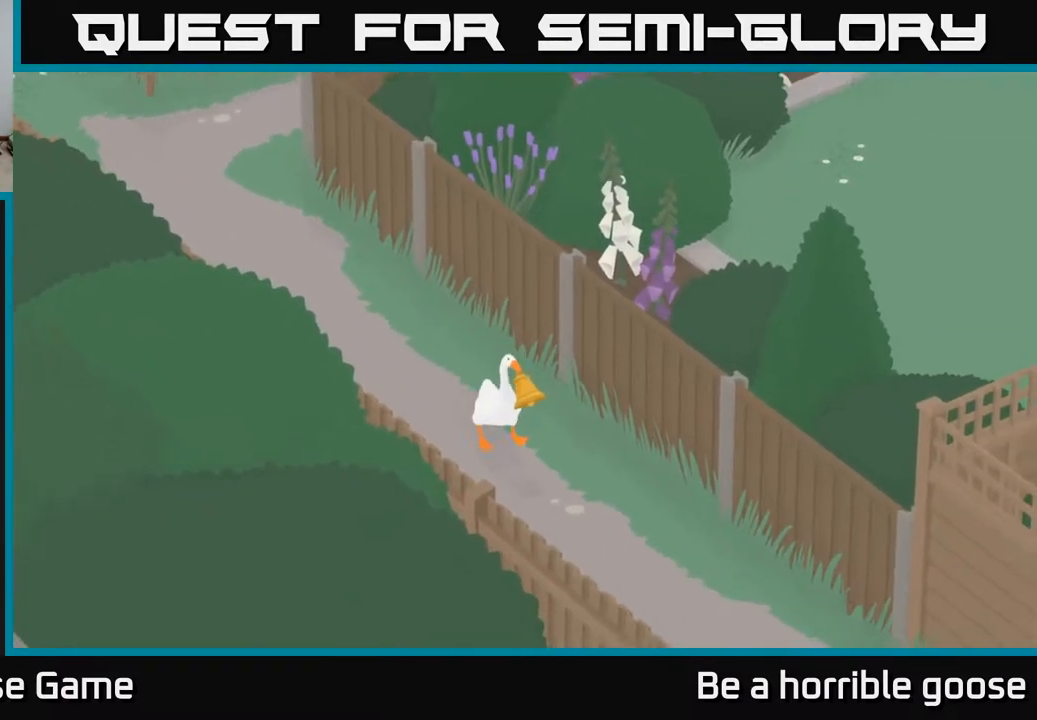
{"buttons": ["A"], "left_stick": "down-right", "right_stick": "center", "events": [[167, "A", "down"]]}
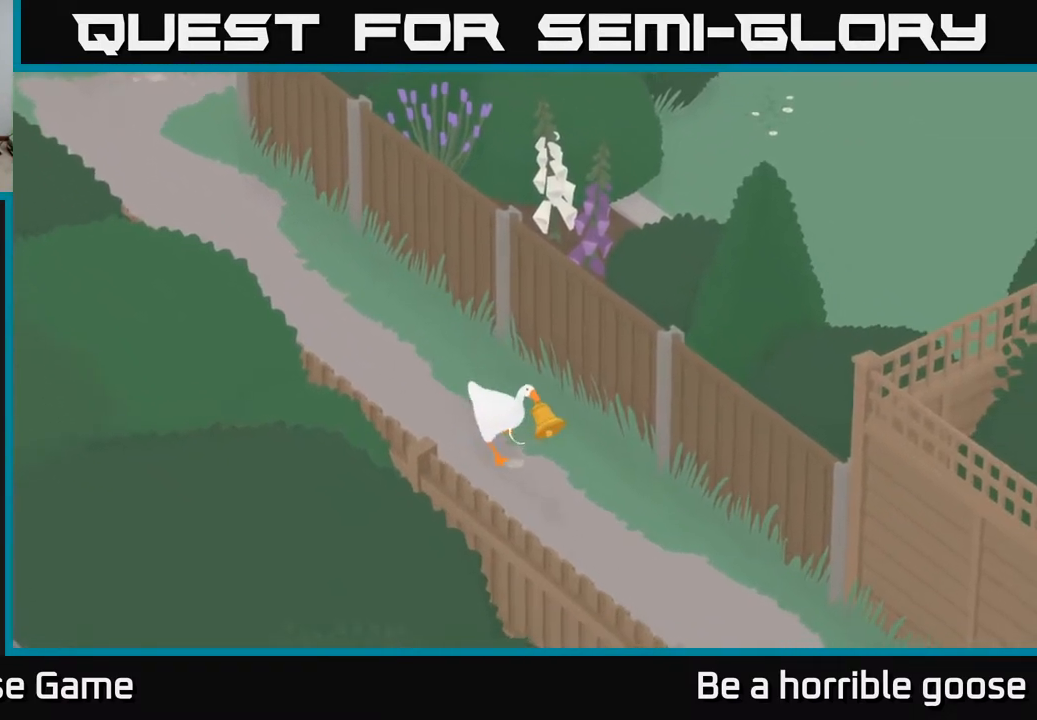
{"buttons": ["A"], "left_stick": "down-right", "right_stick": "center", "events": []}
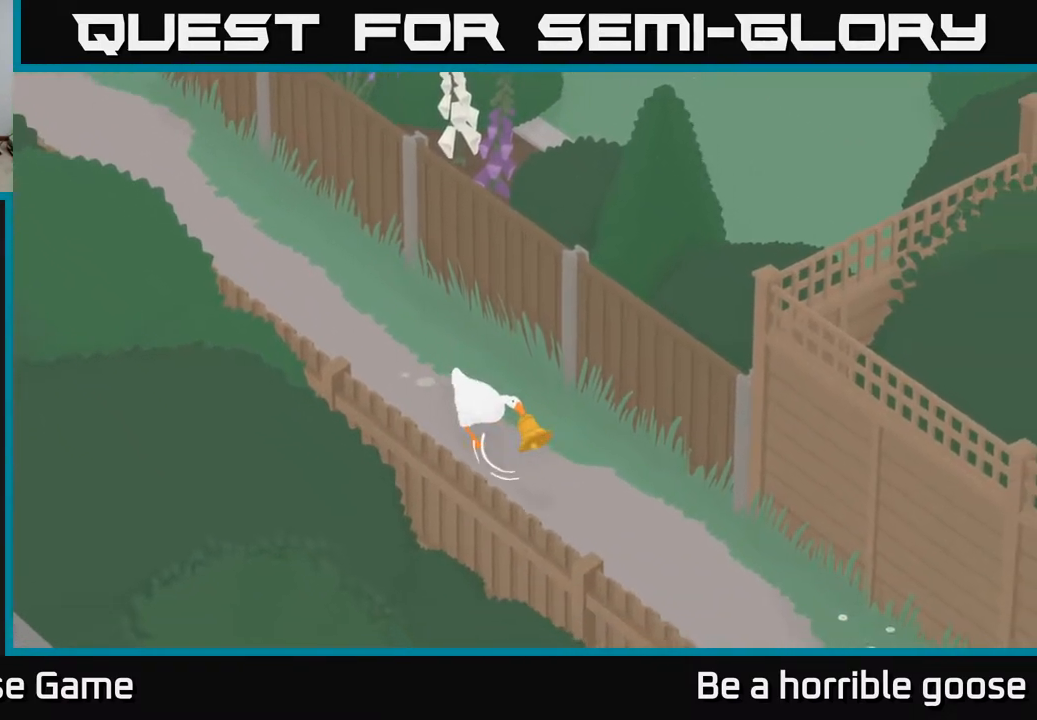
{"buttons": ["A"], "left_stick": "down-right", "right_stick": "center", "events": []}